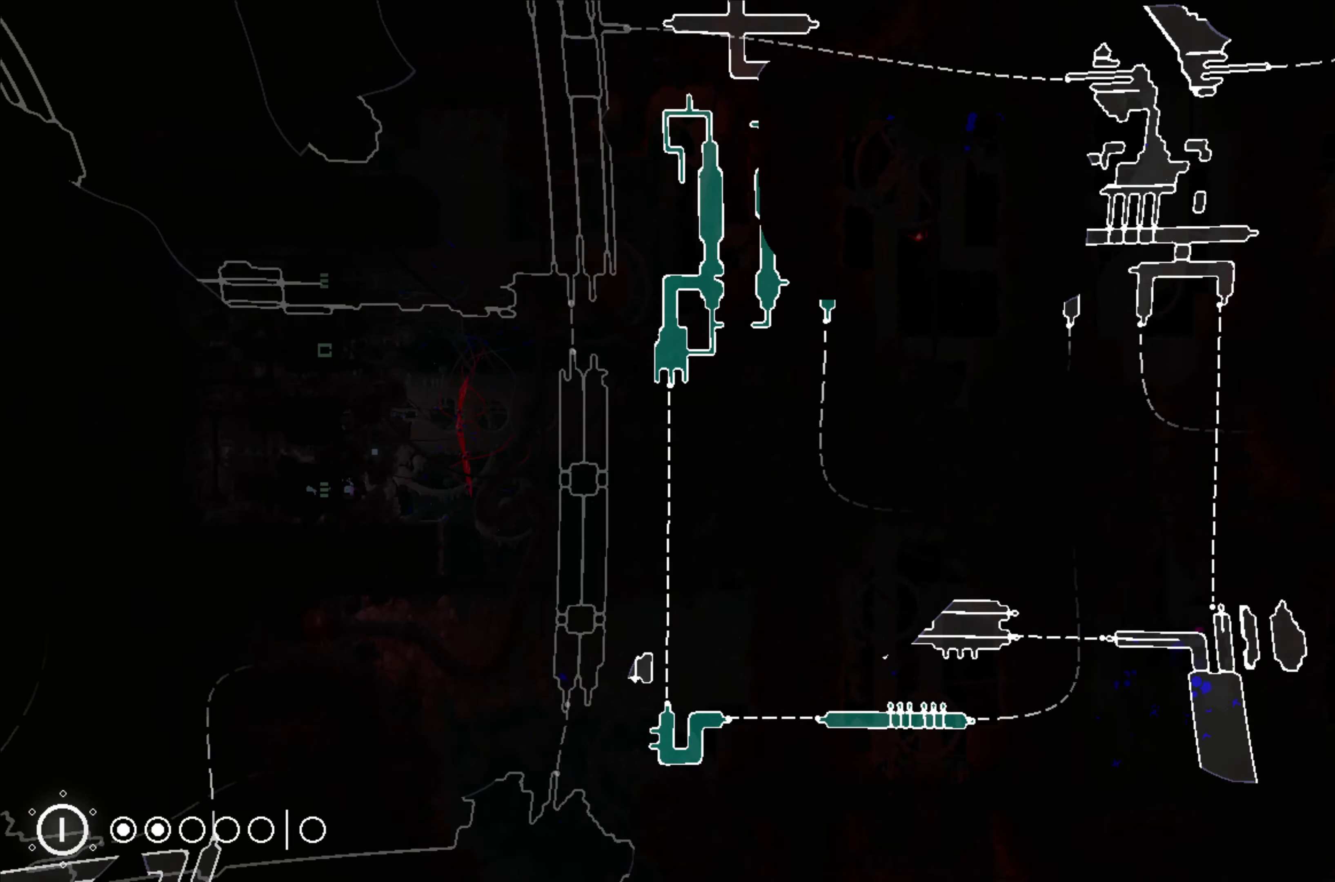
Gameplay with a controller (Xbox layout); each line is a JSON object with the inputs held at the frame after it. "events" lists button and stick changes between this image and that frame as [ms after this image, input, new state], when the widget could be followed in between. Not read: right_stick.
{"buttons": ["R1"], "left_stick": "center", "events": [[200, "left_stick", "center"]]}
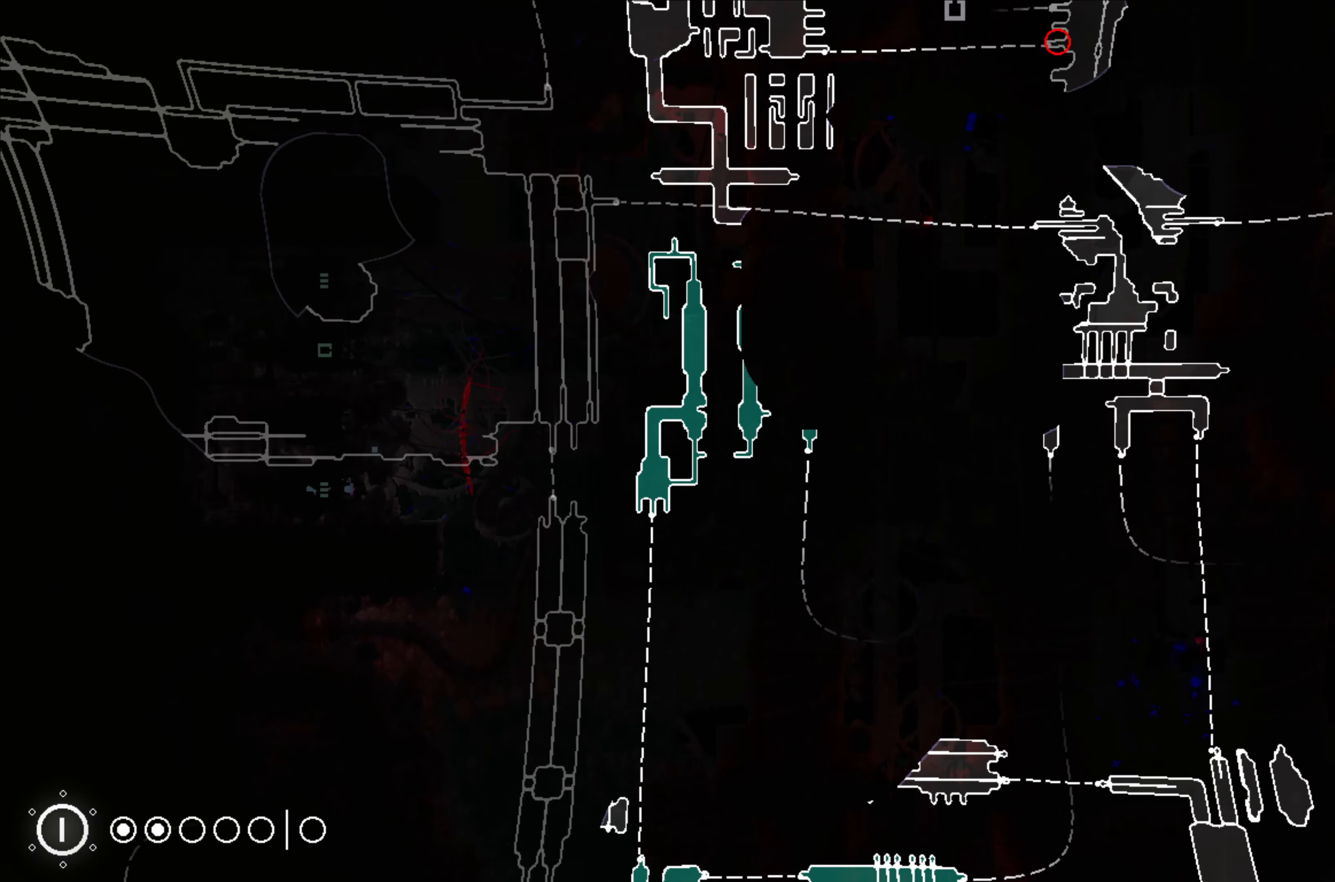
{"buttons": ["R1"], "left_stick": "center", "events": []}
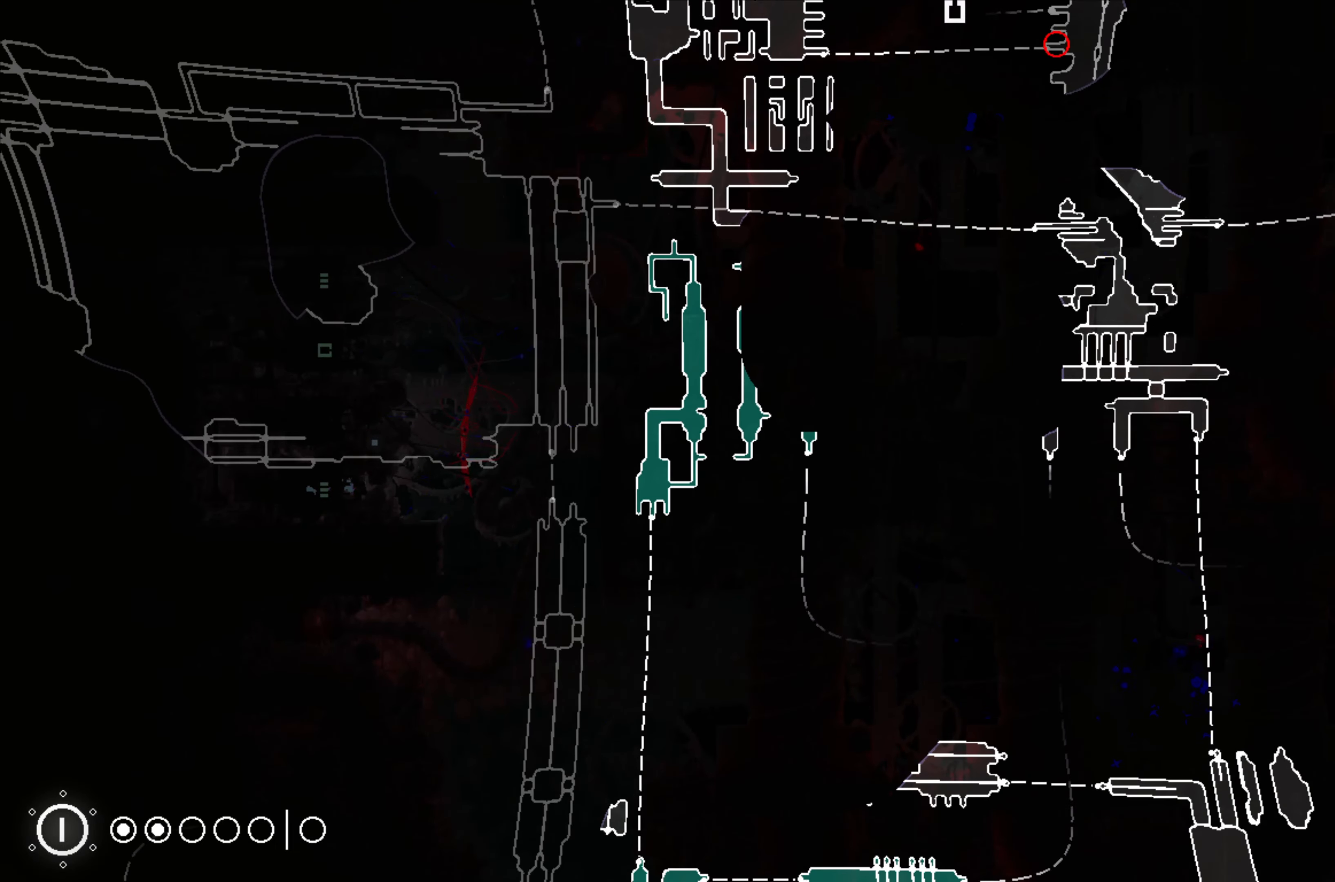
{"buttons": [], "left_stick": "center", "events": [[84, "R1", "up"]]}
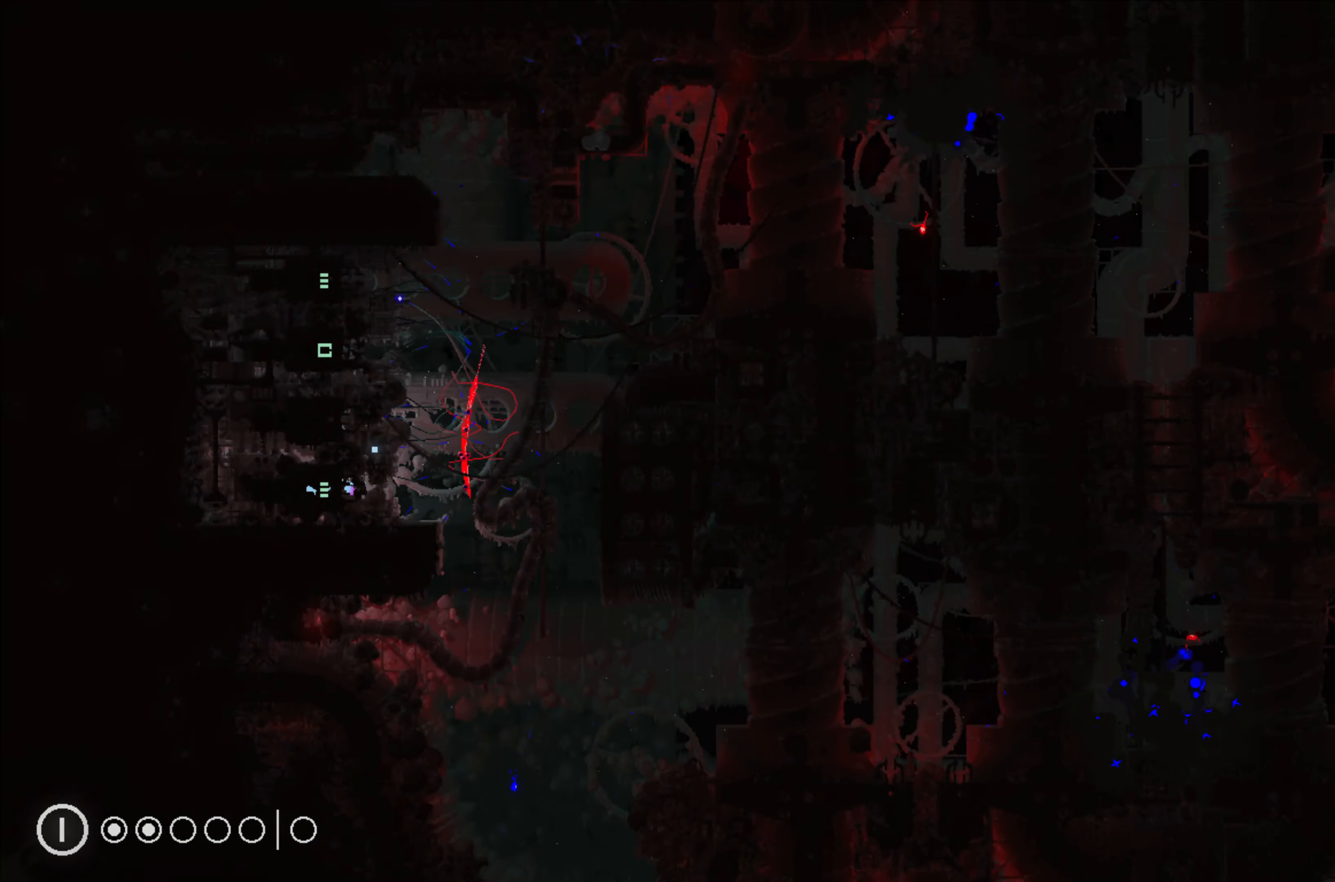
{"buttons": ["R1"], "left_stick": "center", "events": [[350, "R1", "down"]]}
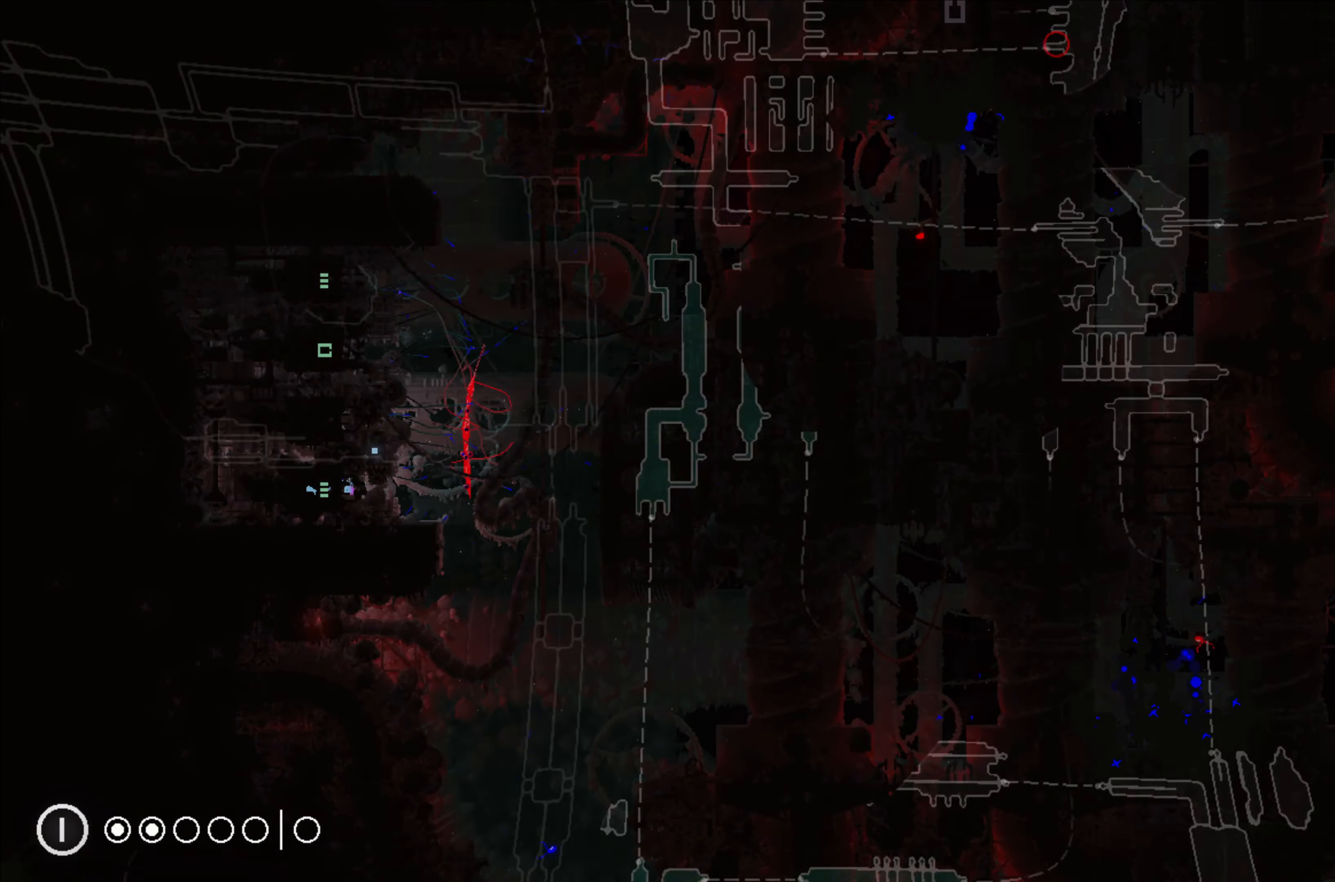
{"buttons": ["R1"], "left_stick": "center", "events": []}
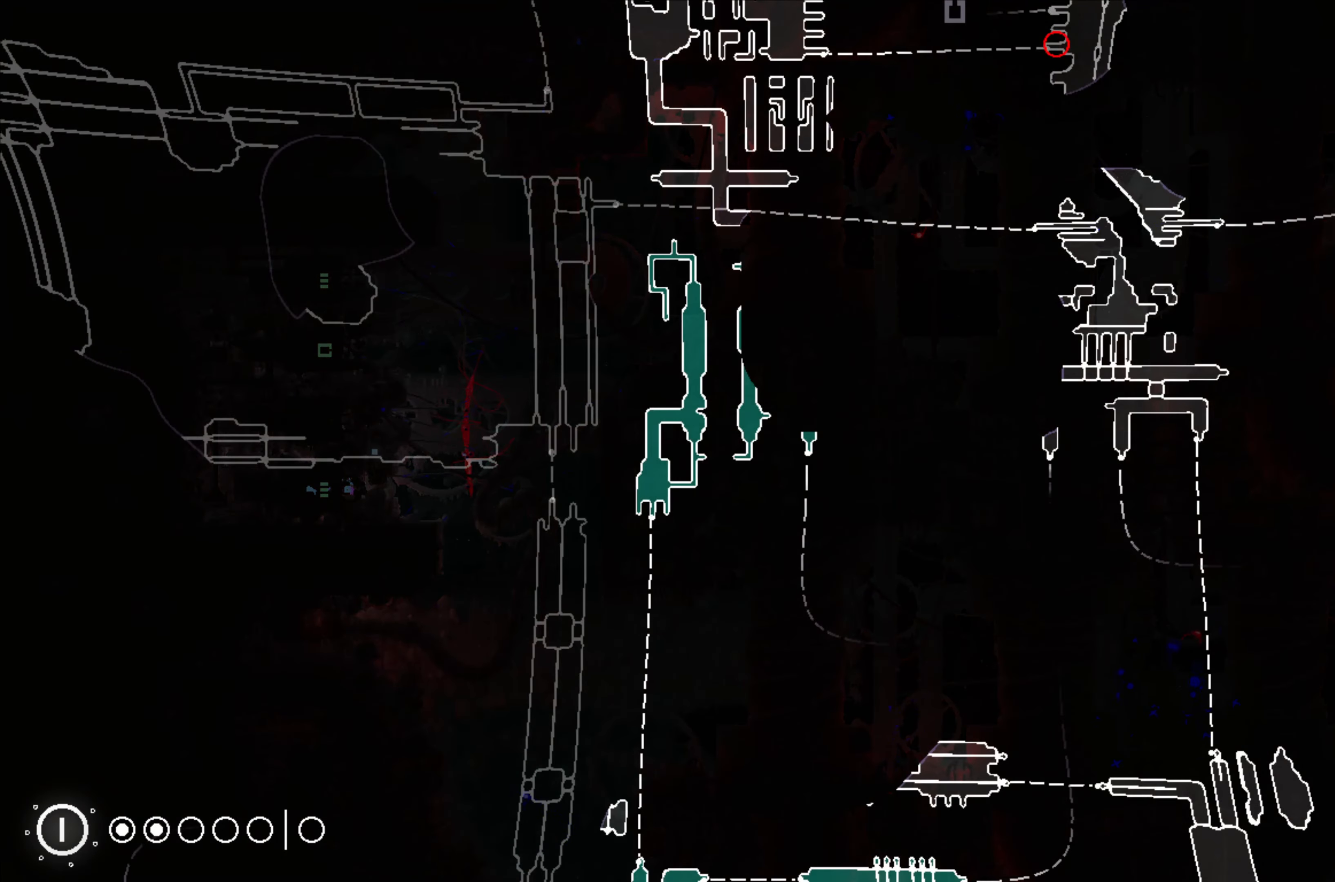
{"buttons": ["R1"], "left_stick": "down", "events": [[167, "left_stick", "right"], [400, "left_stick", "down"]]}
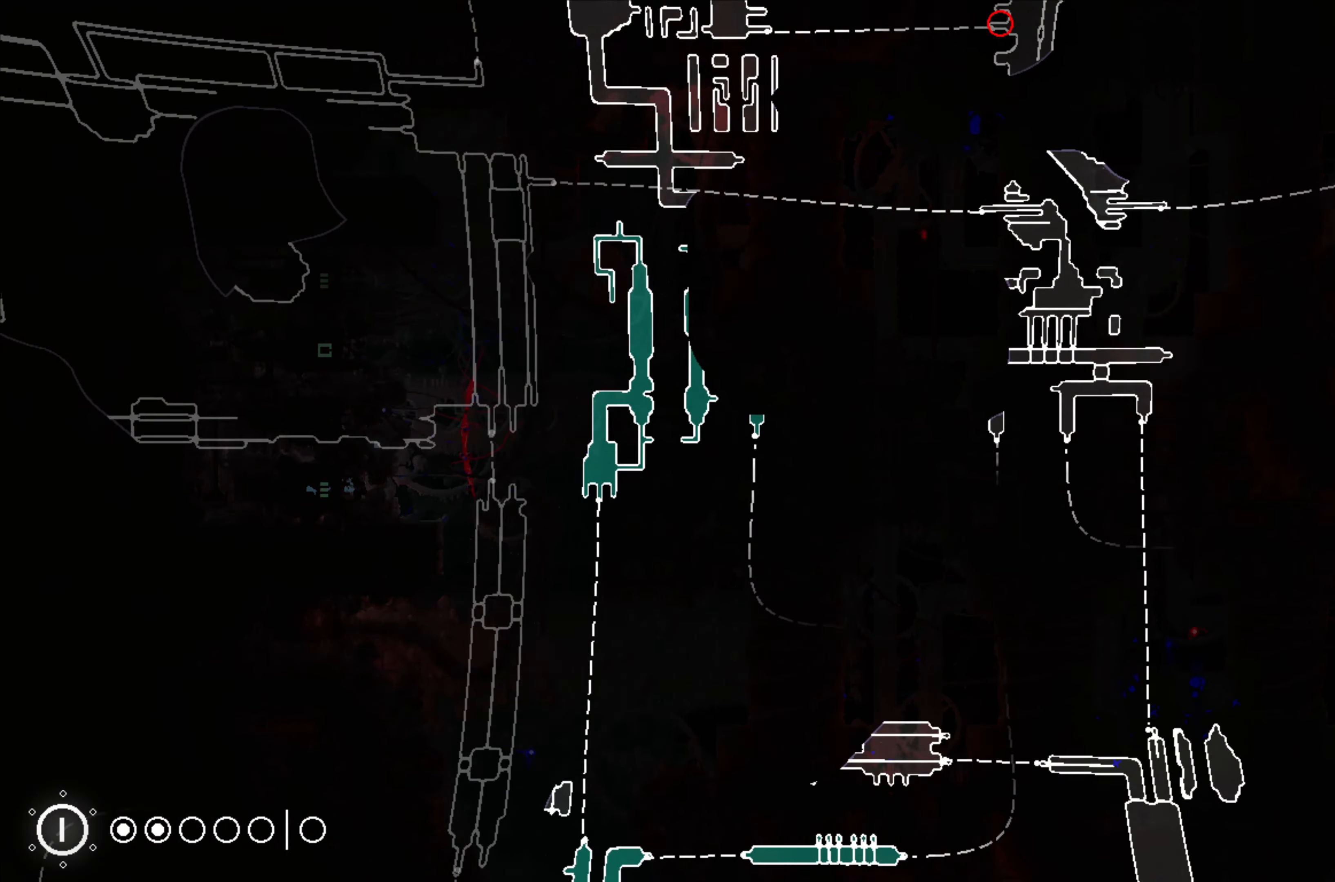
{"buttons": ["R1"], "left_stick": "right", "events": [[367, "left_stick", "right"]]}
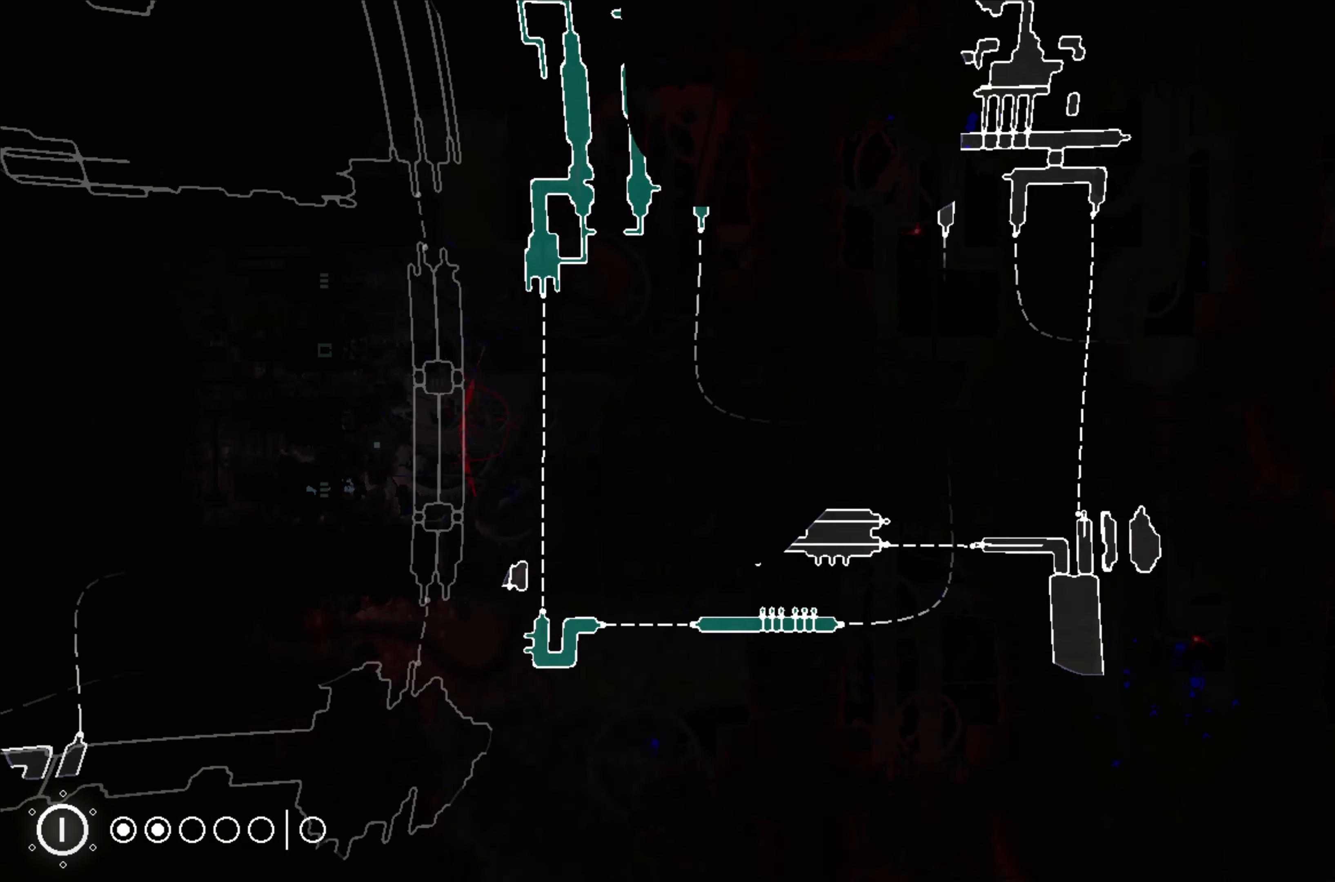
{"buttons": ["R1"], "left_stick": "down-left", "events": [[17, "left_stick", "up-right"], [133, "left_stick", "center"], [400, "left_stick", "down-left"]]}
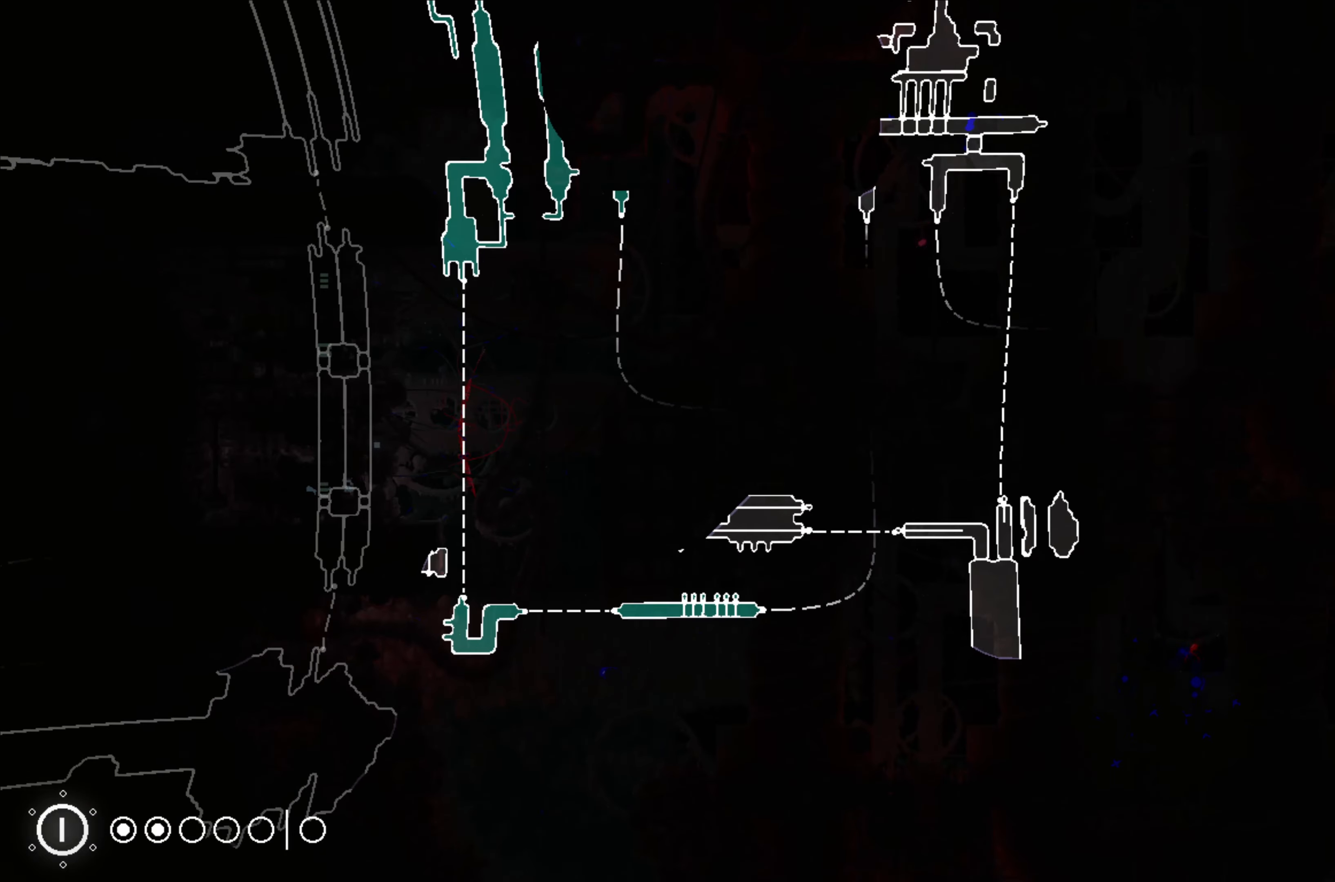
{"buttons": ["R1"], "left_stick": "center", "events": [[66, "left_stick", "center"], [266, "left_stick", "down"], [416, "left_stick", "center"]]}
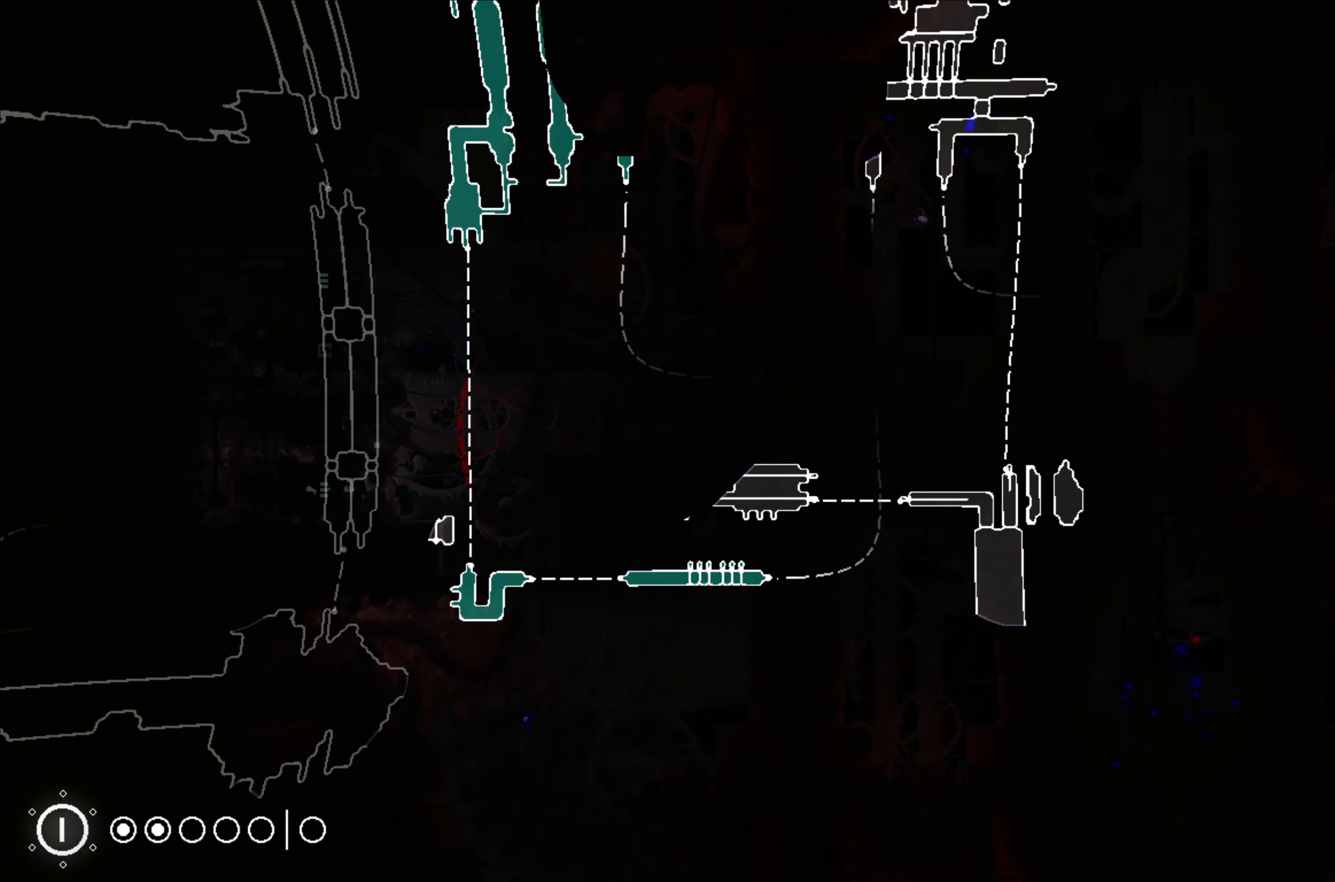
{"buttons": ["R1"], "left_stick": "center", "events": []}
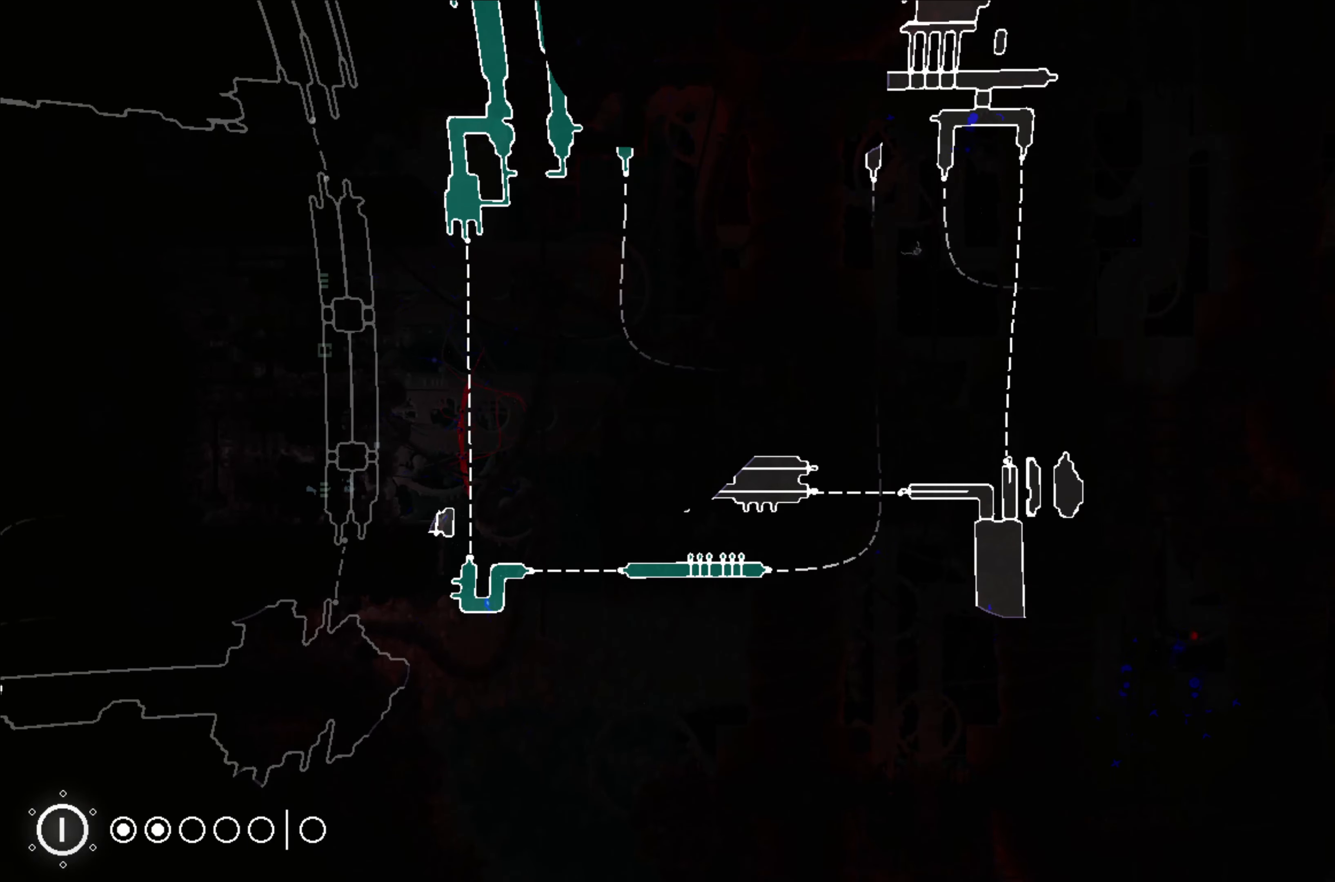
{"buttons": ["R1"], "left_stick": "center", "events": []}
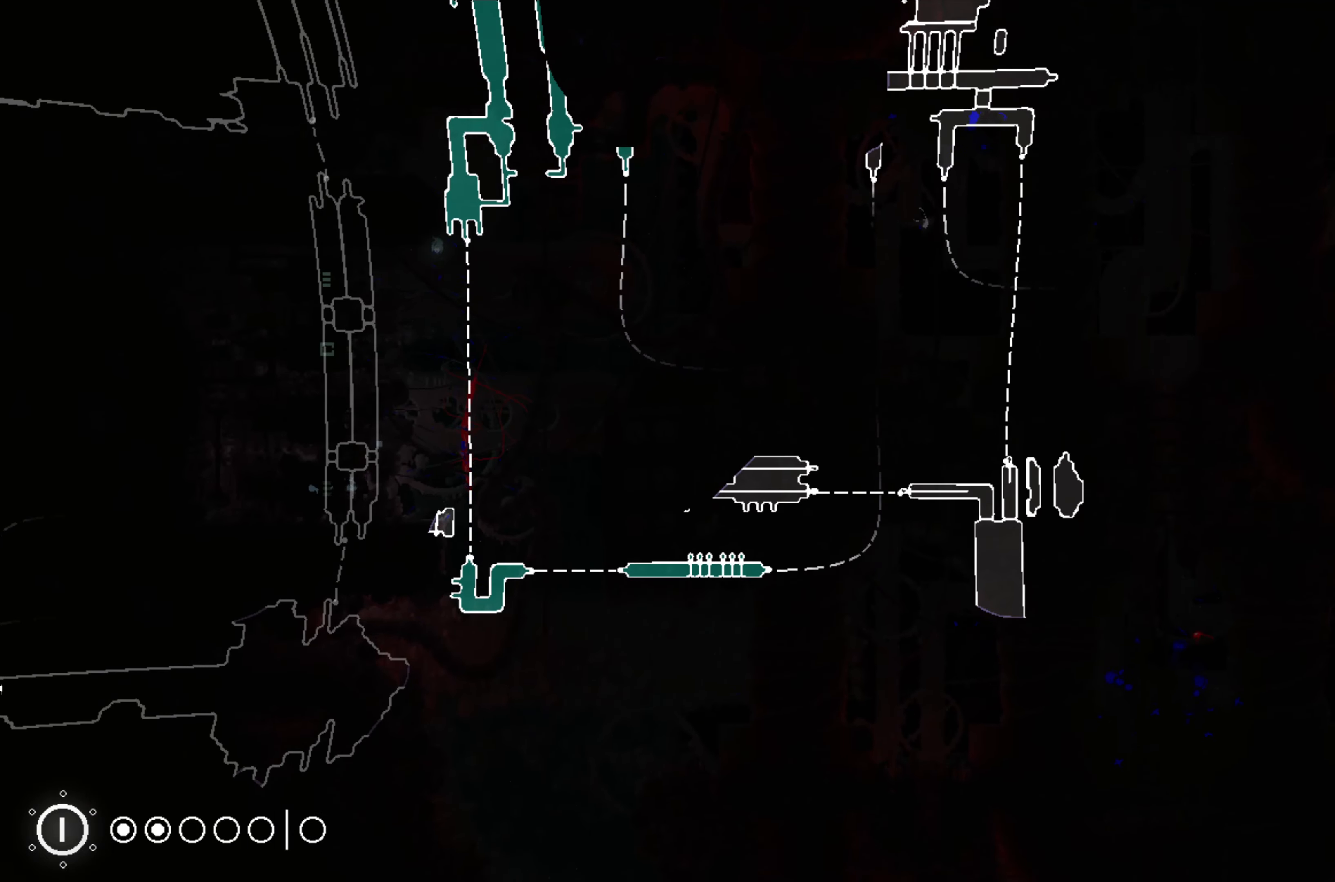
{"buttons": ["R1"], "left_stick": "center", "events": [[266, "left_stick", "down"], [416, "left_stick", "center"]]}
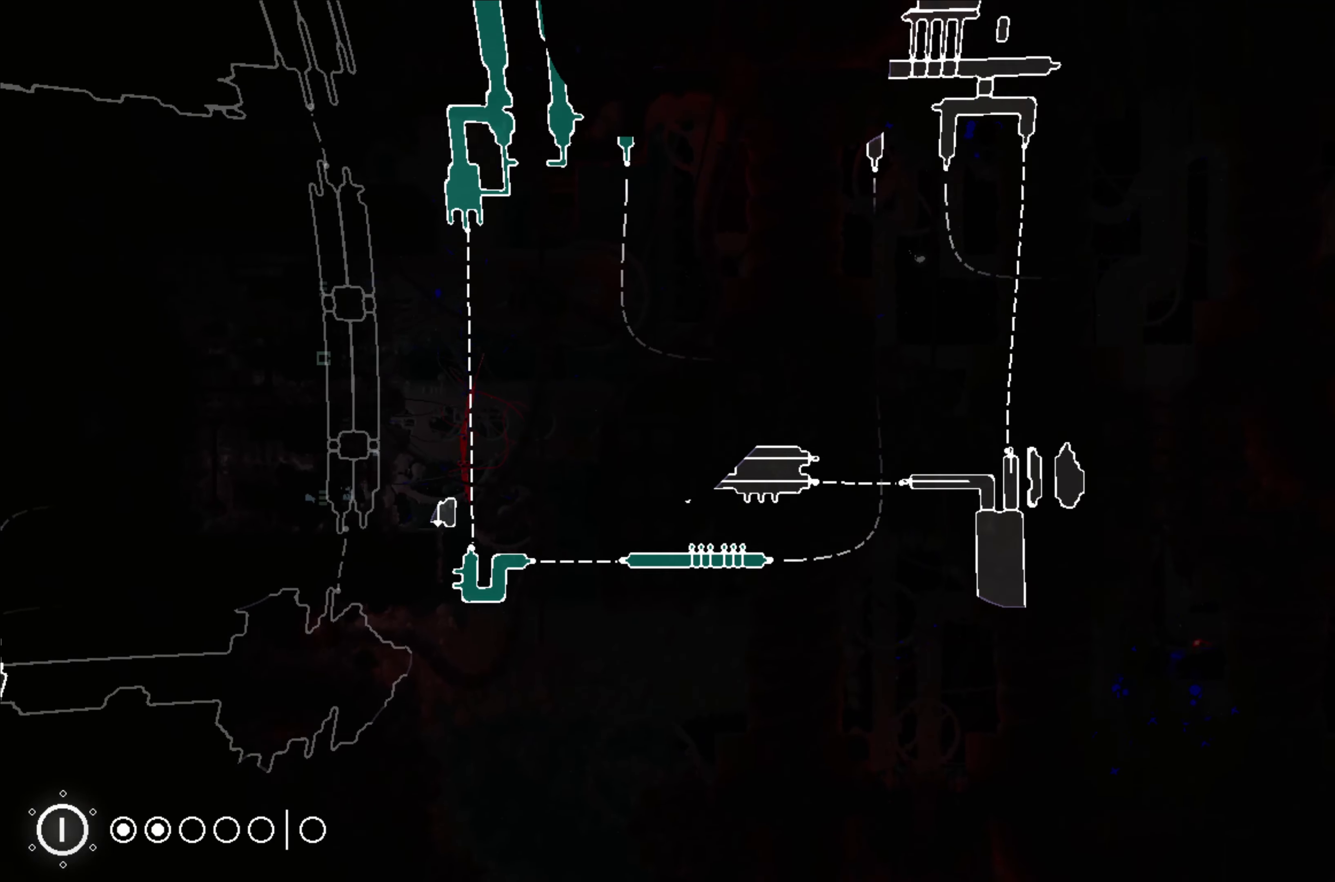
{"buttons": ["R1"], "left_stick": "center", "events": []}
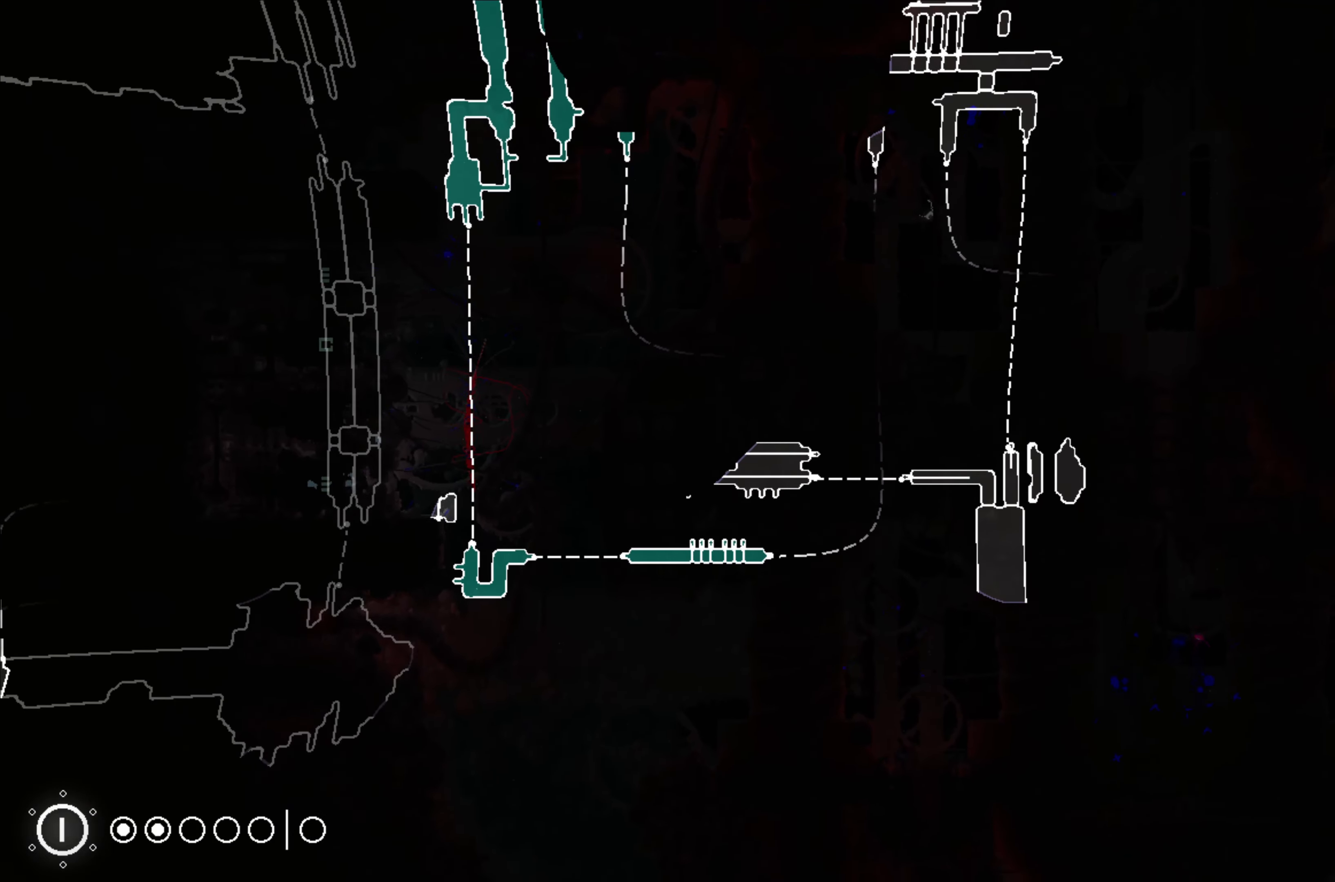
{"buttons": ["R1"], "left_stick": "center", "events": []}
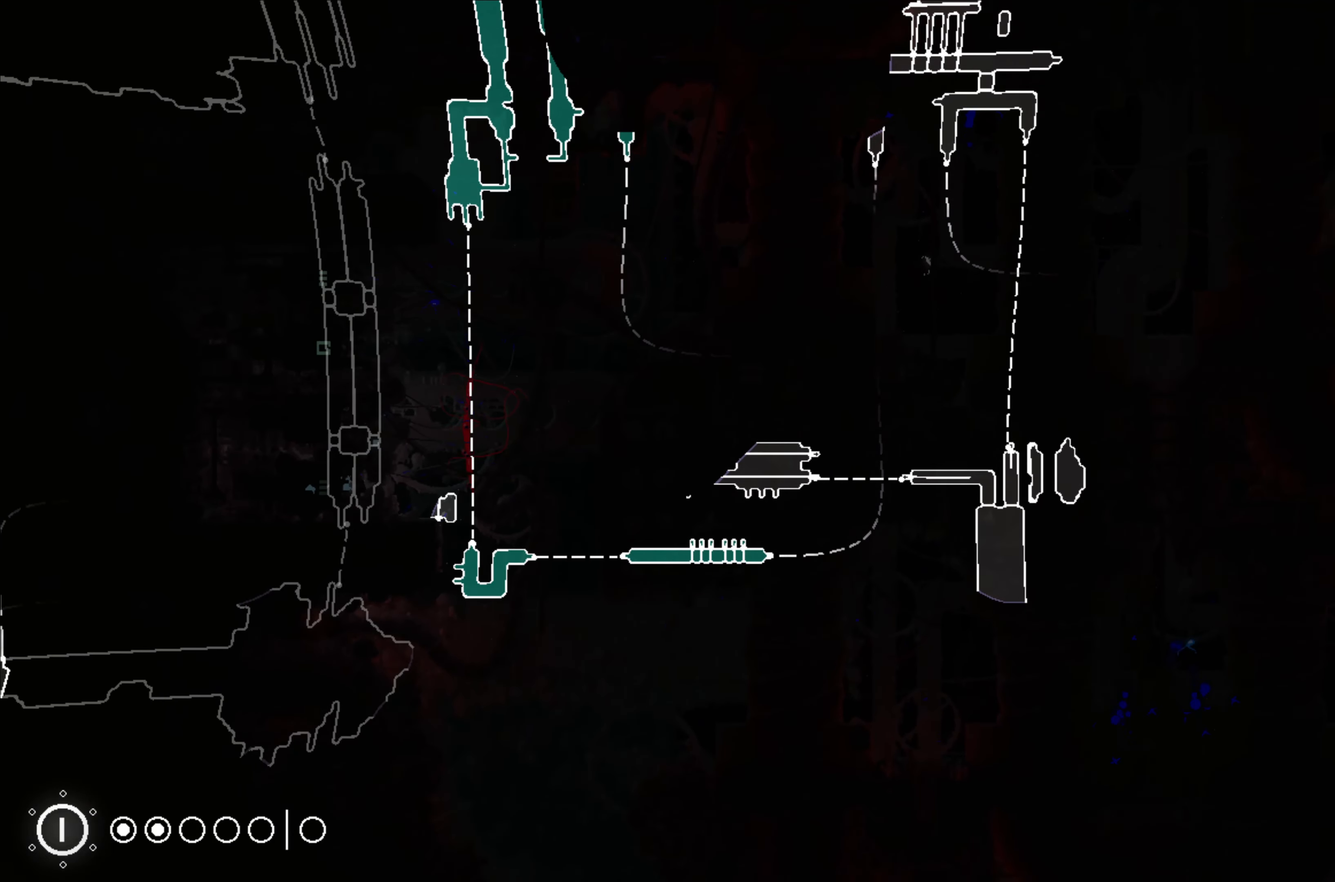
{"buttons": ["R1"], "left_stick": "center", "events": []}
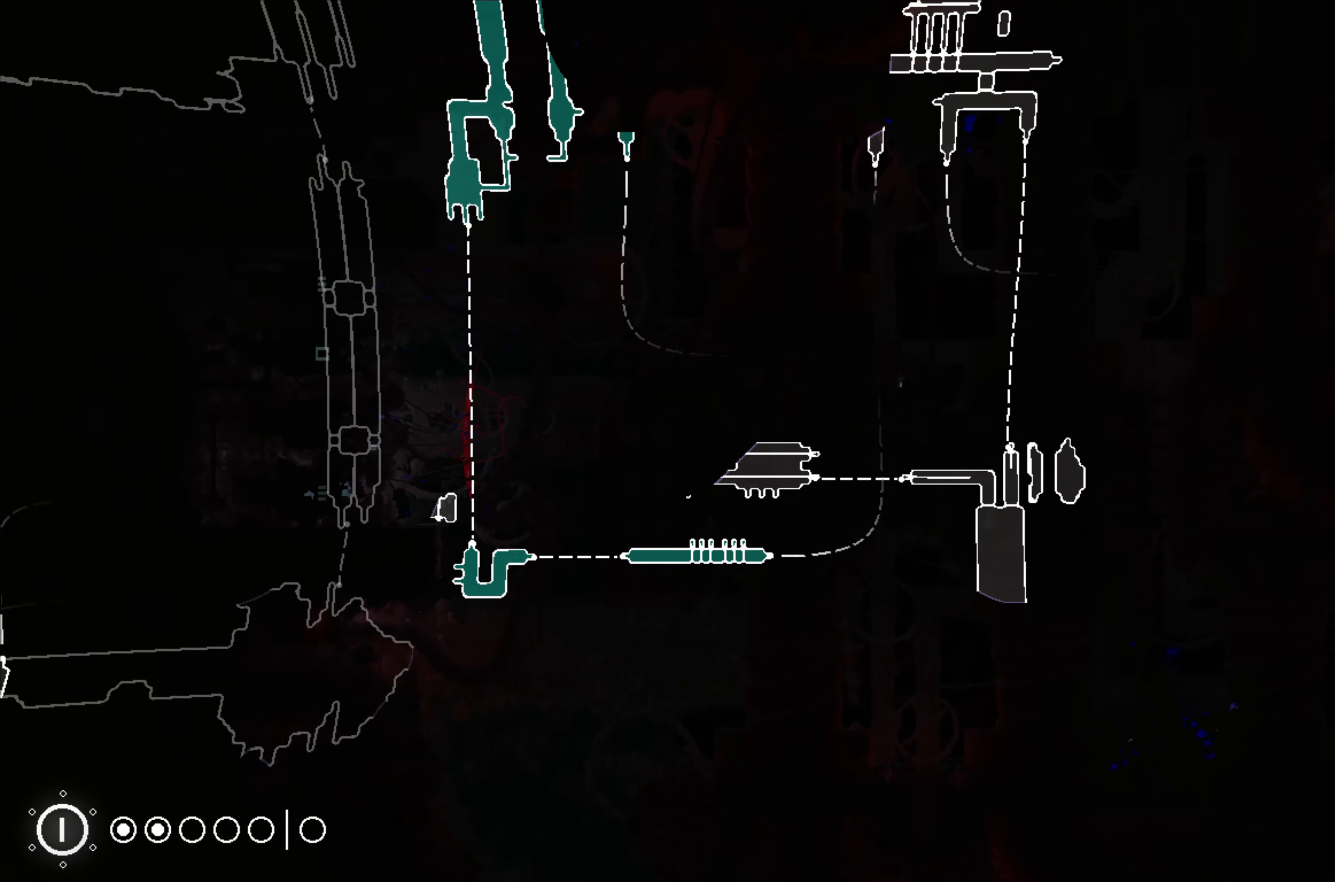
{"buttons": ["R1"], "left_stick": "right", "events": [[166, "left_stick", "up-left"], [316, "left_stick", "up"], [483, "left_stick", "right"]]}
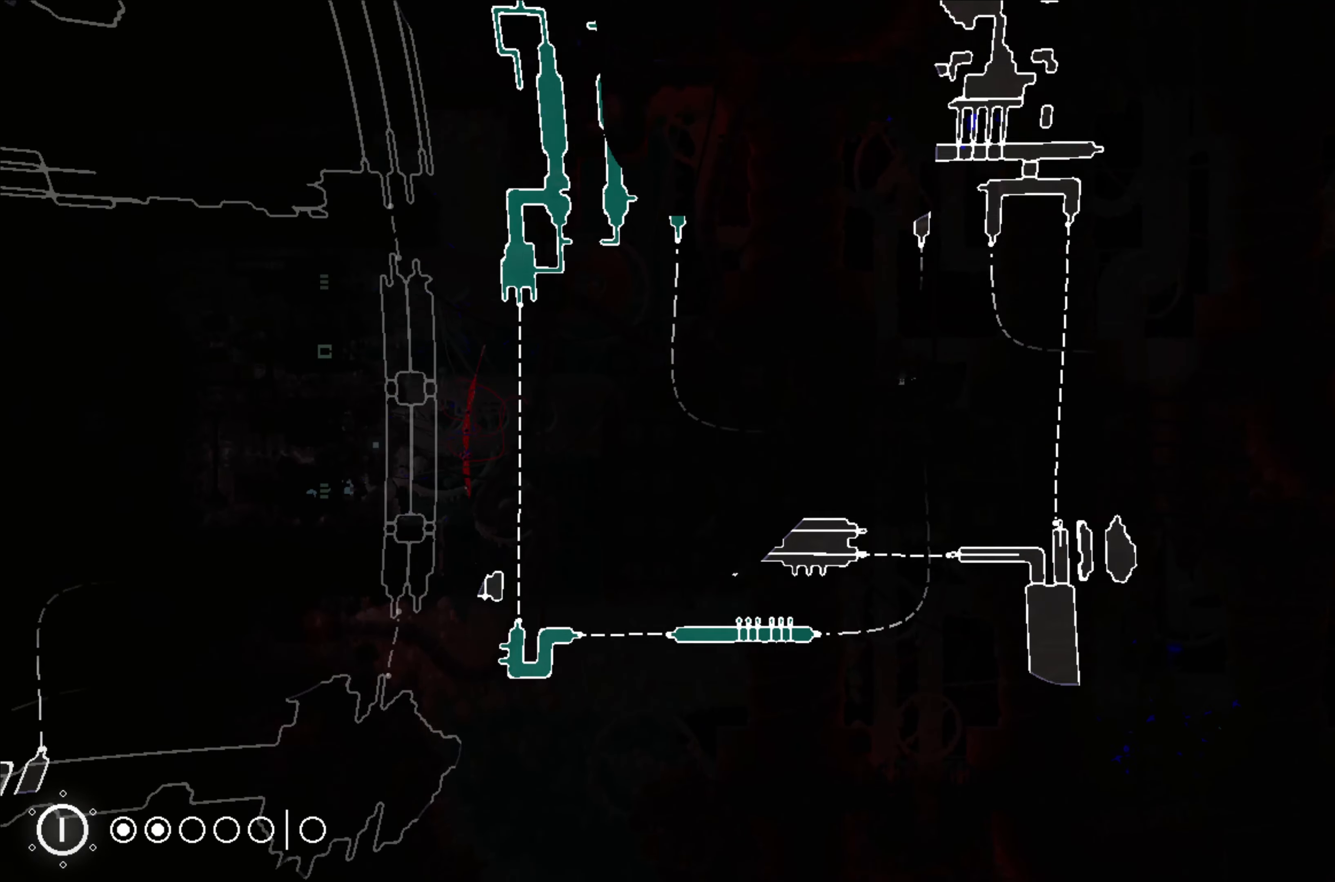
{"buttons": ["R1"], "left_stick": "right", "events": [[33, "left_stick", "center"], [250, "left_stick", "right"]]}
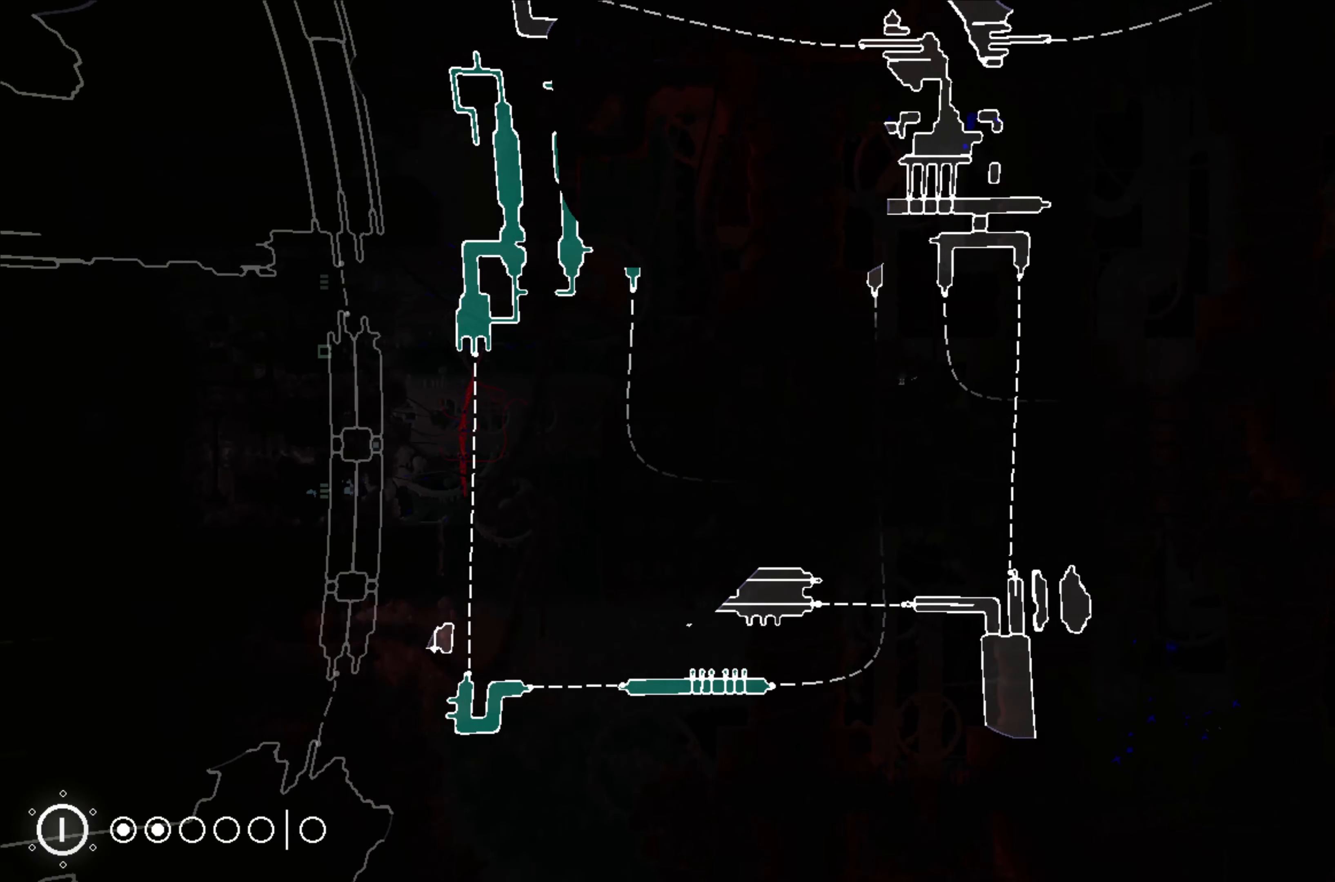
{"buttons": ["R1"], "left_stick": "up-left", "events": [[183, "left_stick", "down"], [250, "left_stick", "down-left"], [450, "left_stick", "up-left"]]}
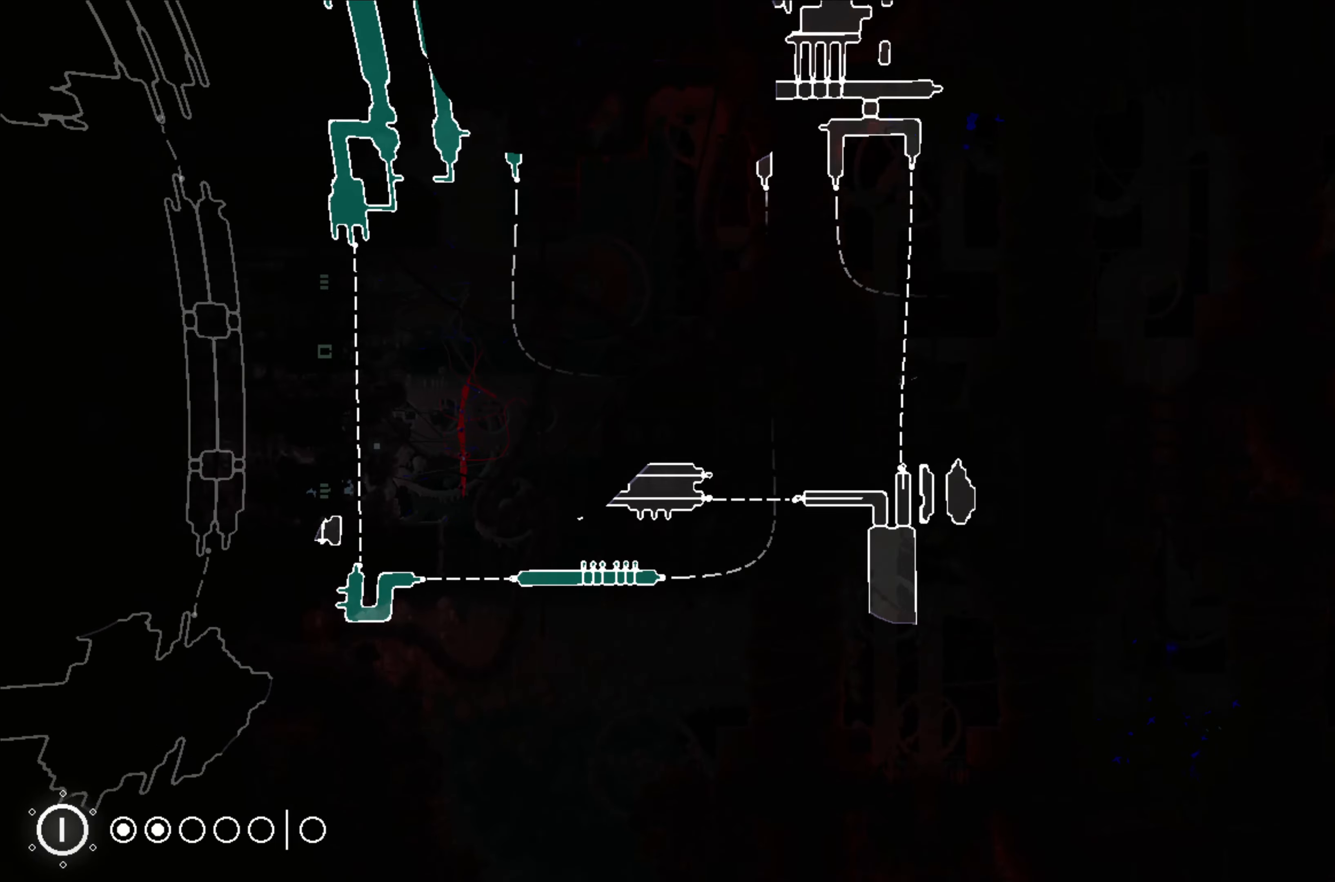
{"buttons": ["R1"], "left_stick": "up", "events": [[17, "left_stick", "up"], [133, "left_stick", "up-right"], [283, "left_stick", "right"], [400, "left_stick", "up"]]}
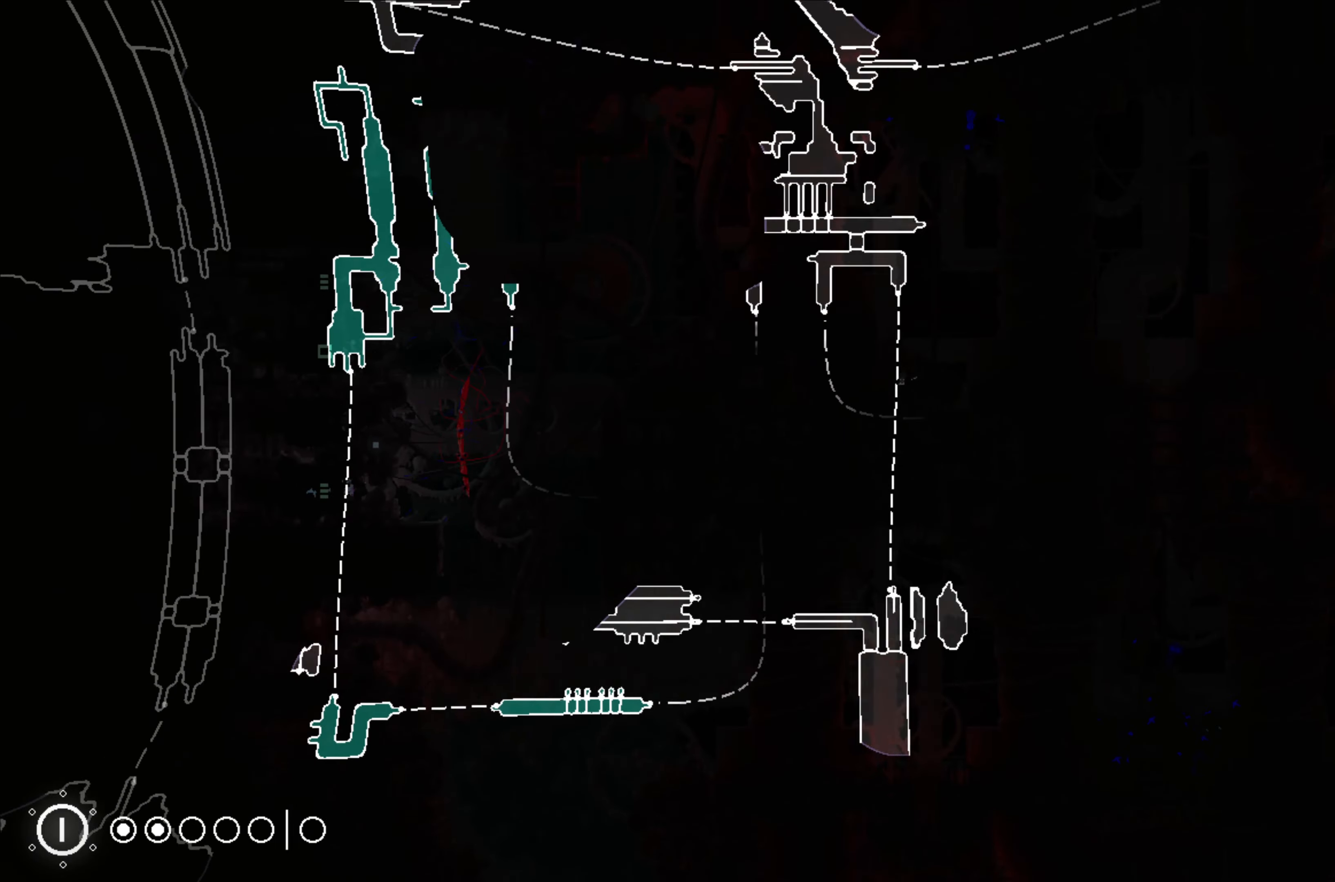
{"buttons": ["R1"], "left_stick": "down-left", "events": [[117, "left_stick", "center"], [300, "left_stick", "down"], [367, "left_stick", "down-left"]]}
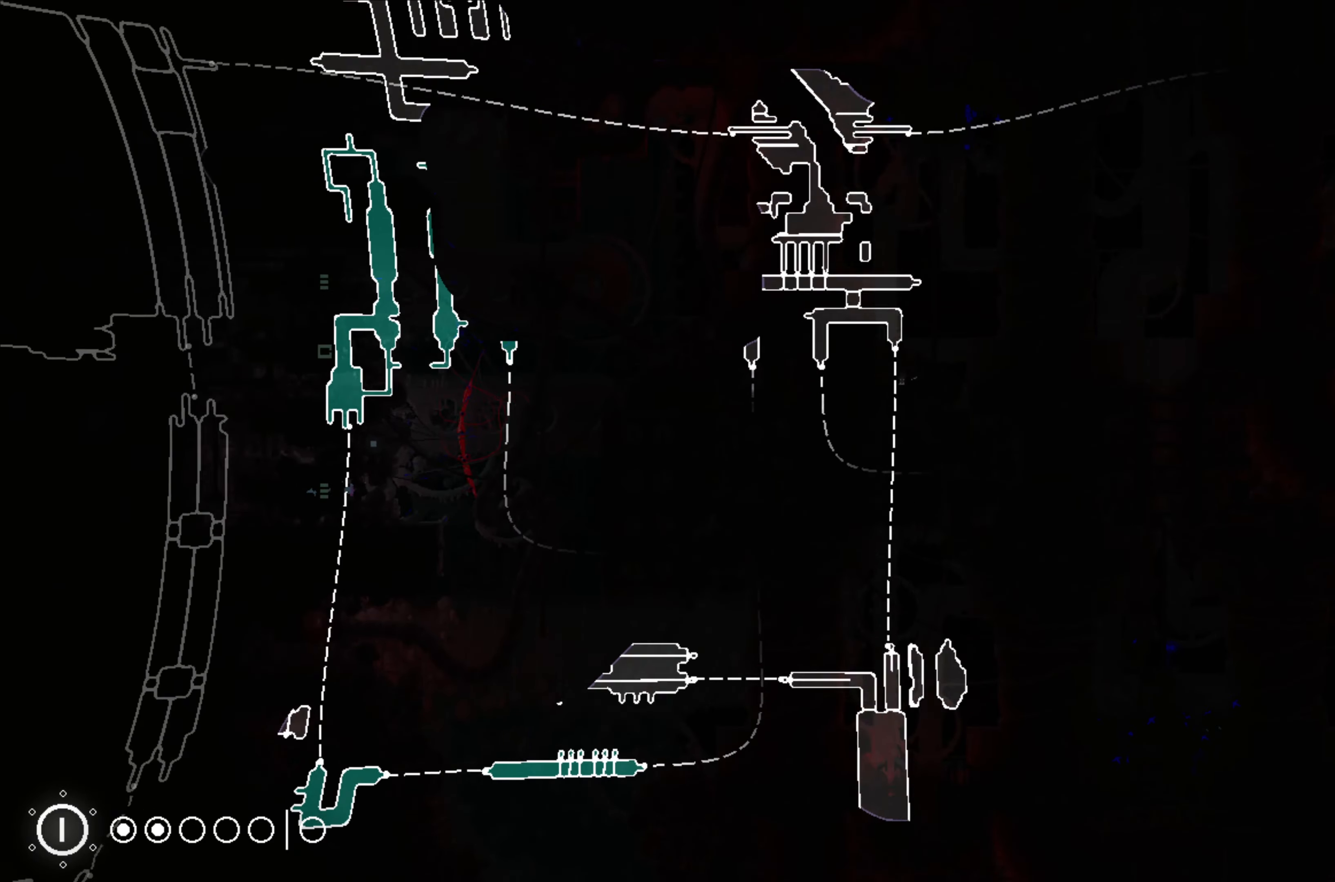
{"buttons": ["R1"], "left_stick": "center", "events": [[233, "left_stick", "left"], [500, "left_stick", "center"]]}
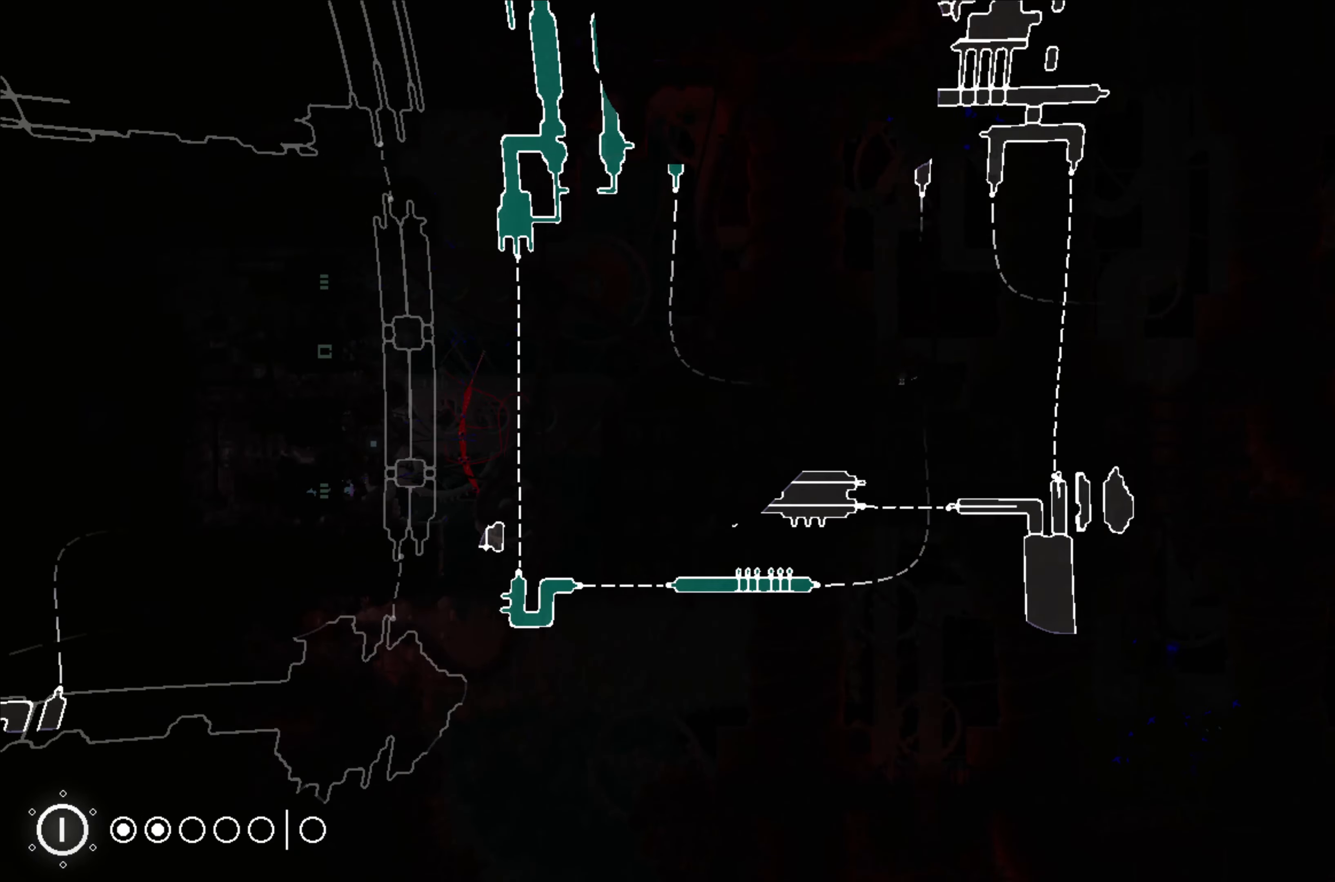
{"buttons": ["R1"], "left_stick": "center", "events": []}
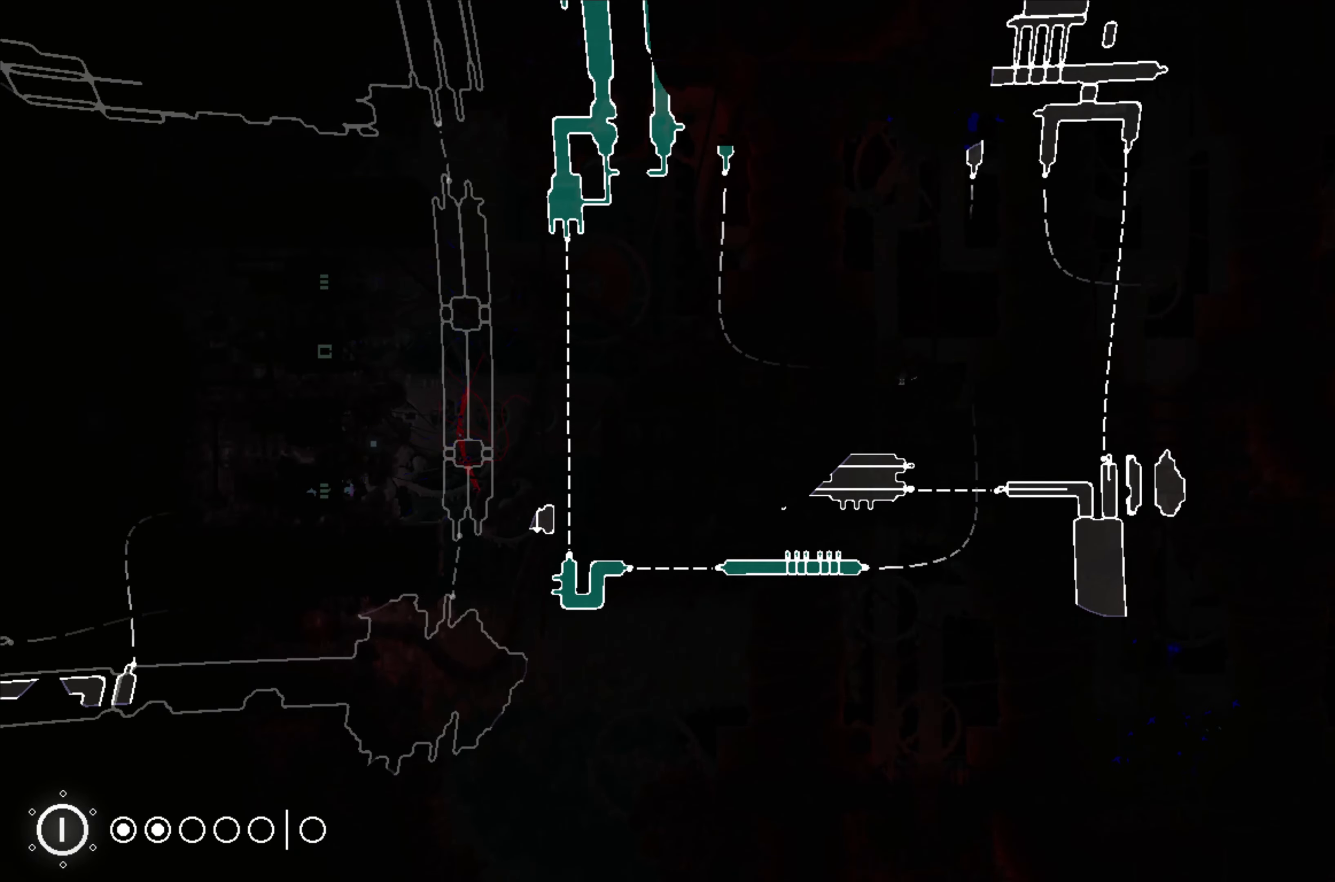
{"buttons": ["R1"], "left_stick": "center", "events": []}
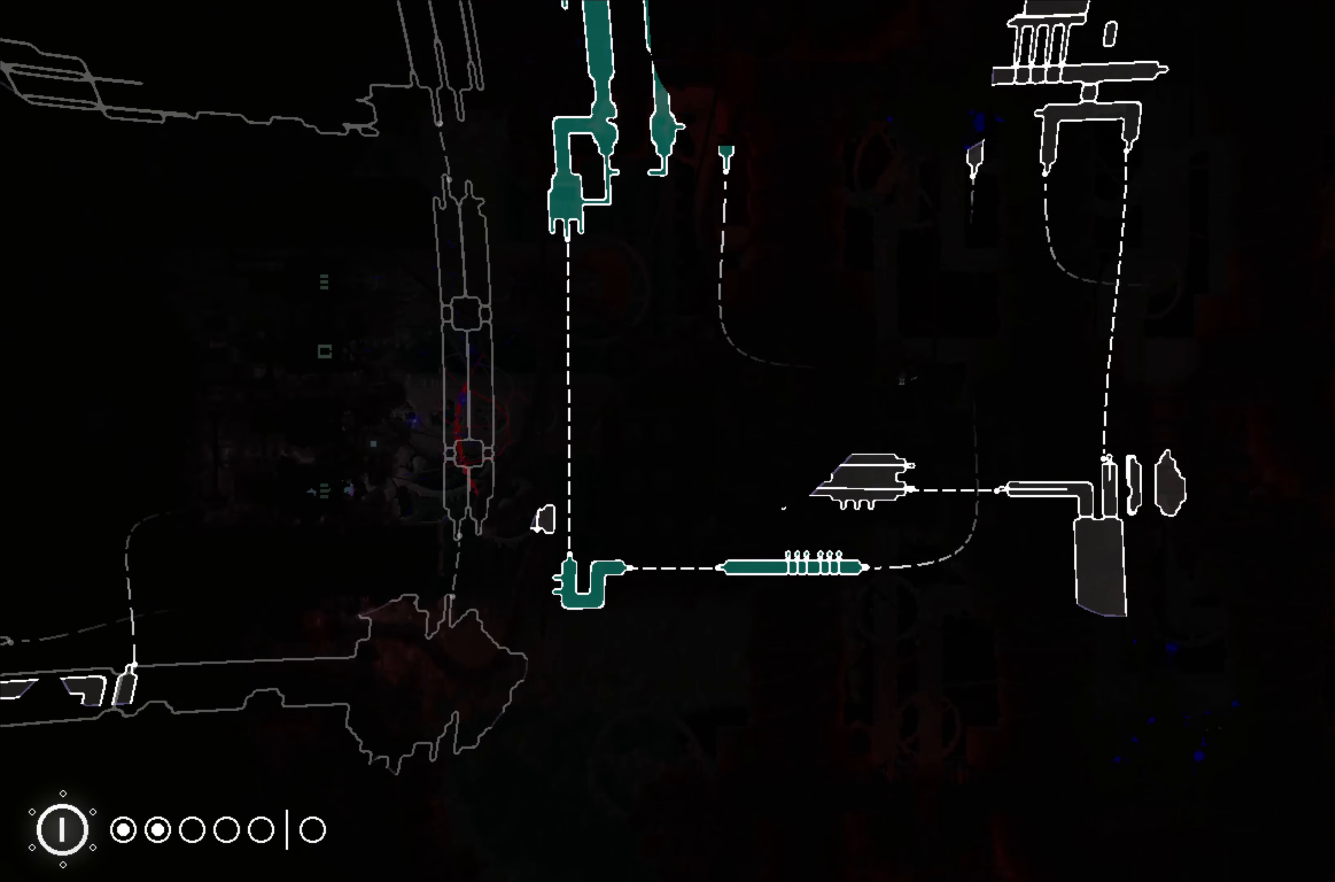
{"buttons": ["R1"], "left_stick": "up-right", "events": [[117, "left_stick", "up"], [383, "left_stick", "up-right"]]}
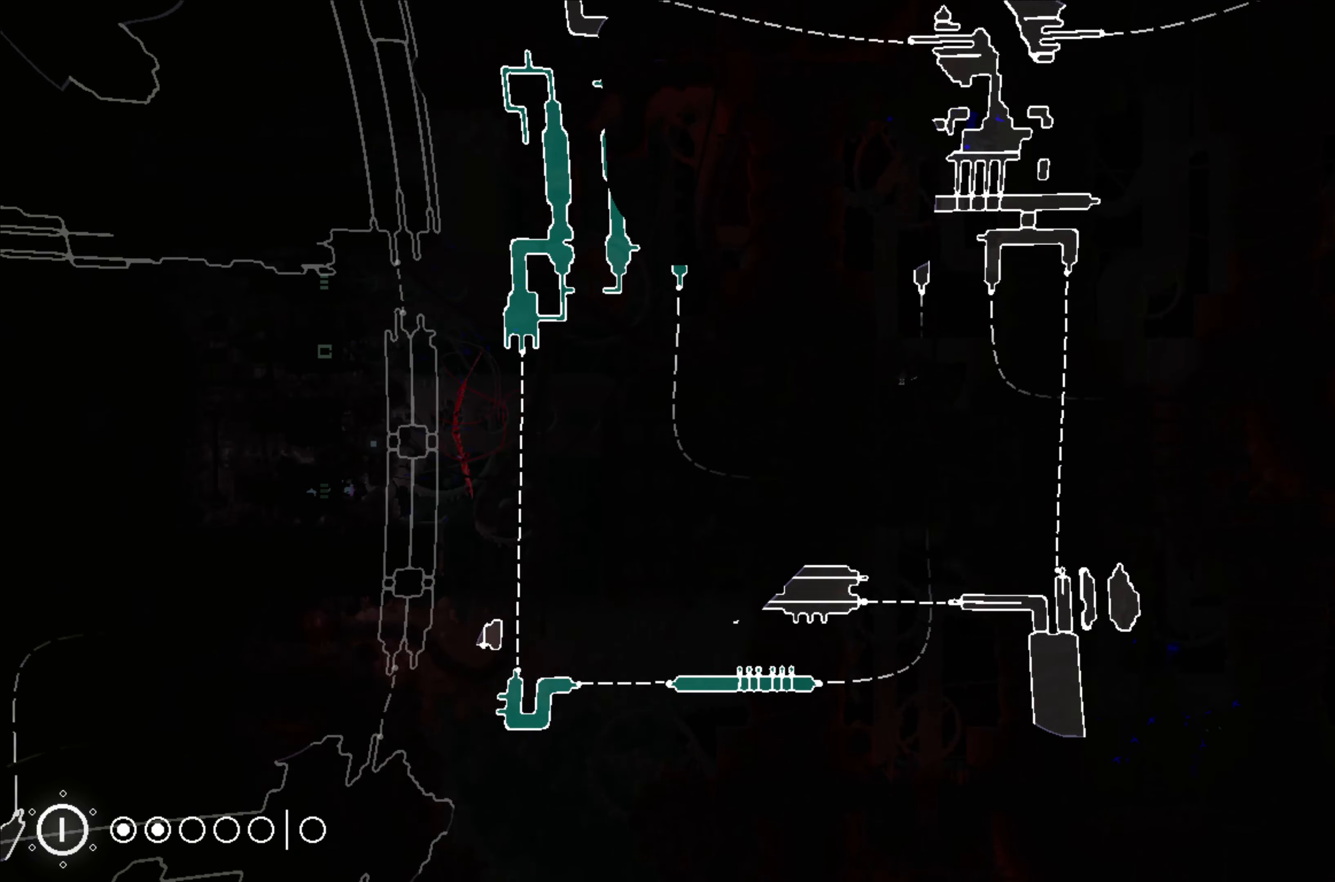
{"buttons": ["R1"], "left_stick": "center", "events": [[183, "left_stick", "up"], [333, "left_stick", "center"]]}
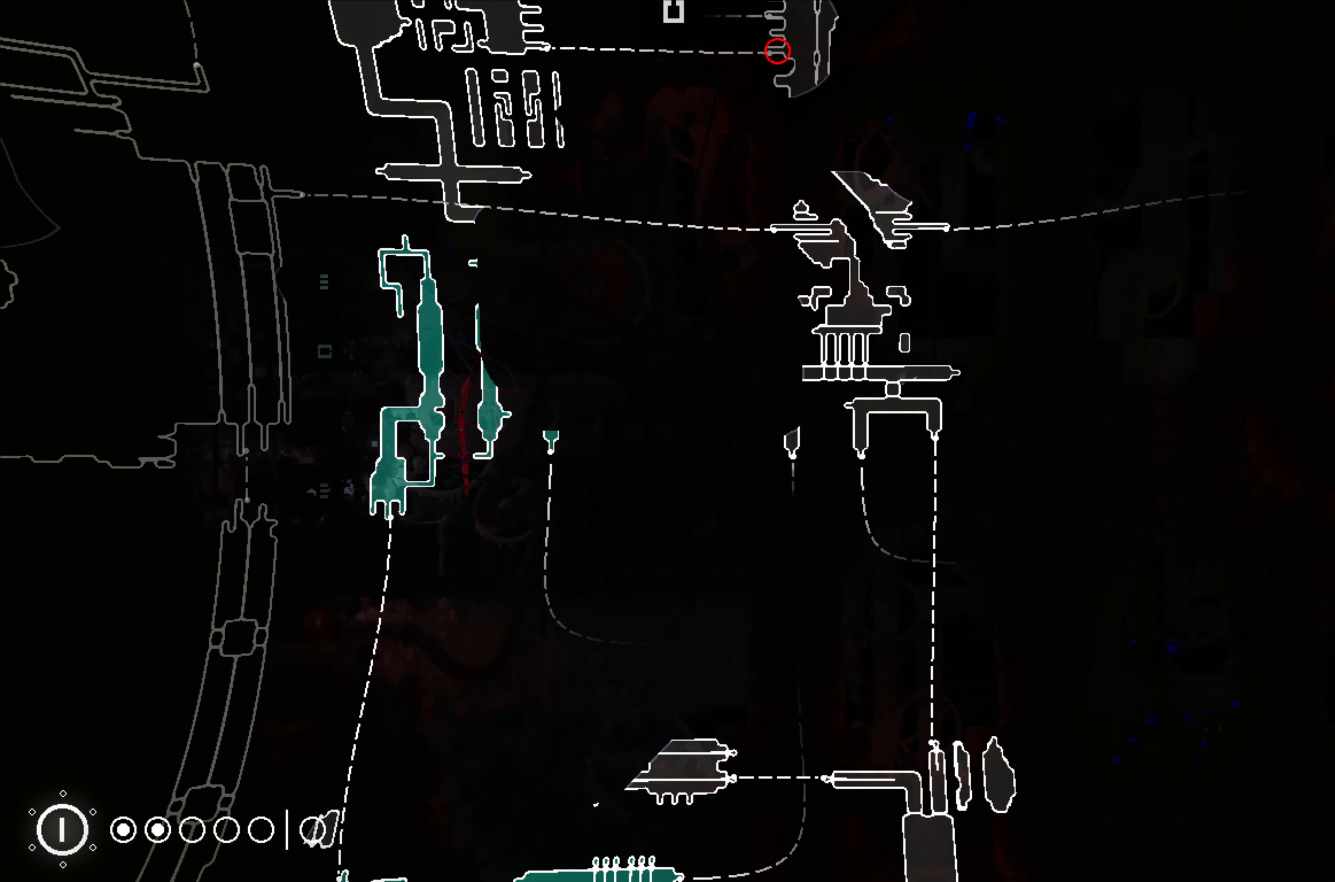
{"buttons": ["R1"], "left_stick": "center", "events": []}
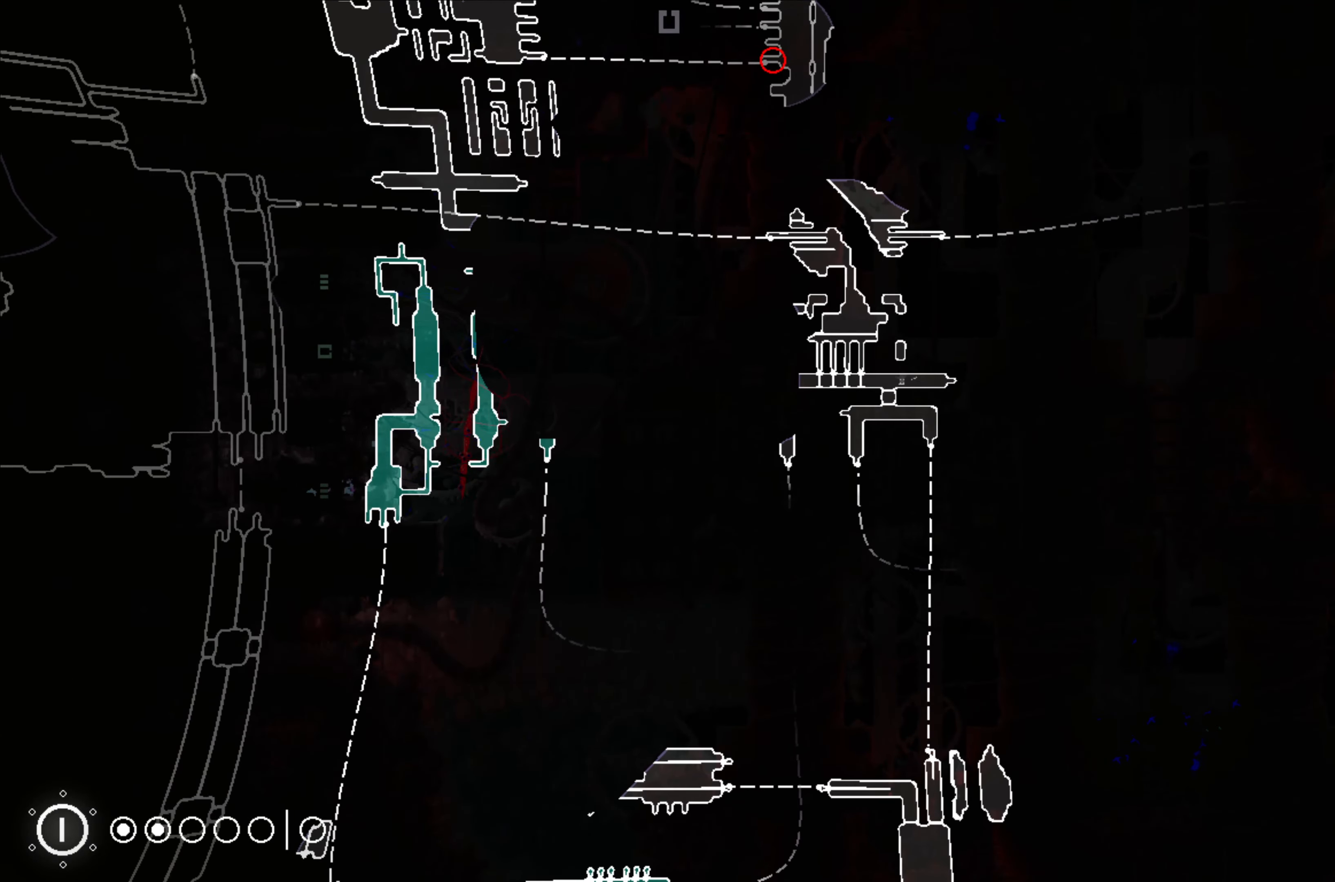
{"buttons": ["R1"], "left_stick": "center", "events": []}
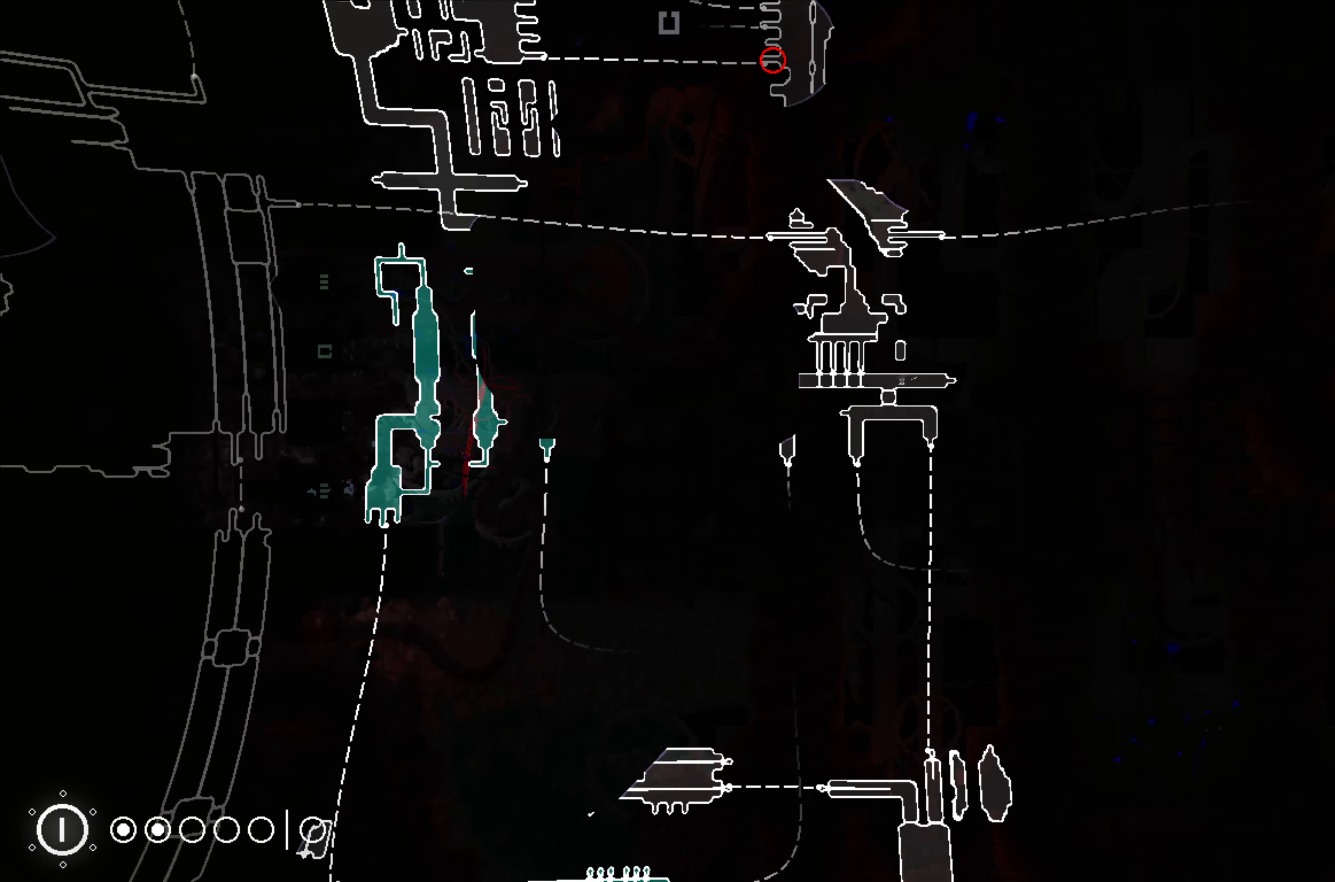
{"buttons": ["R1"], "left_stick": "up", "events": [[167, "left_stick", "up"]]}
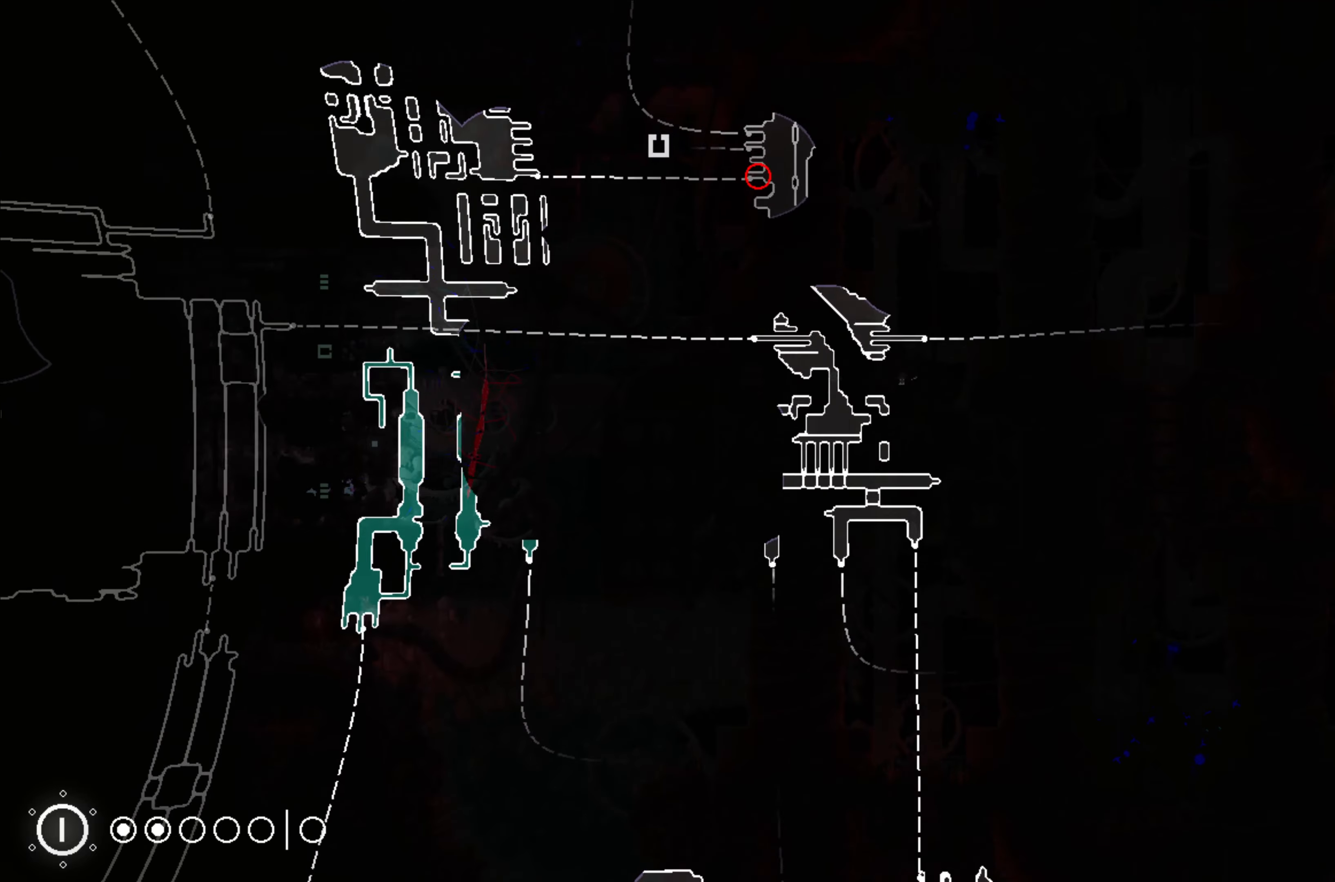
{"buttons": ["R1"], "left_stick": "center", "events": [[167, "left_stick", "up-left"], [317, "left_stick", "center"]]}